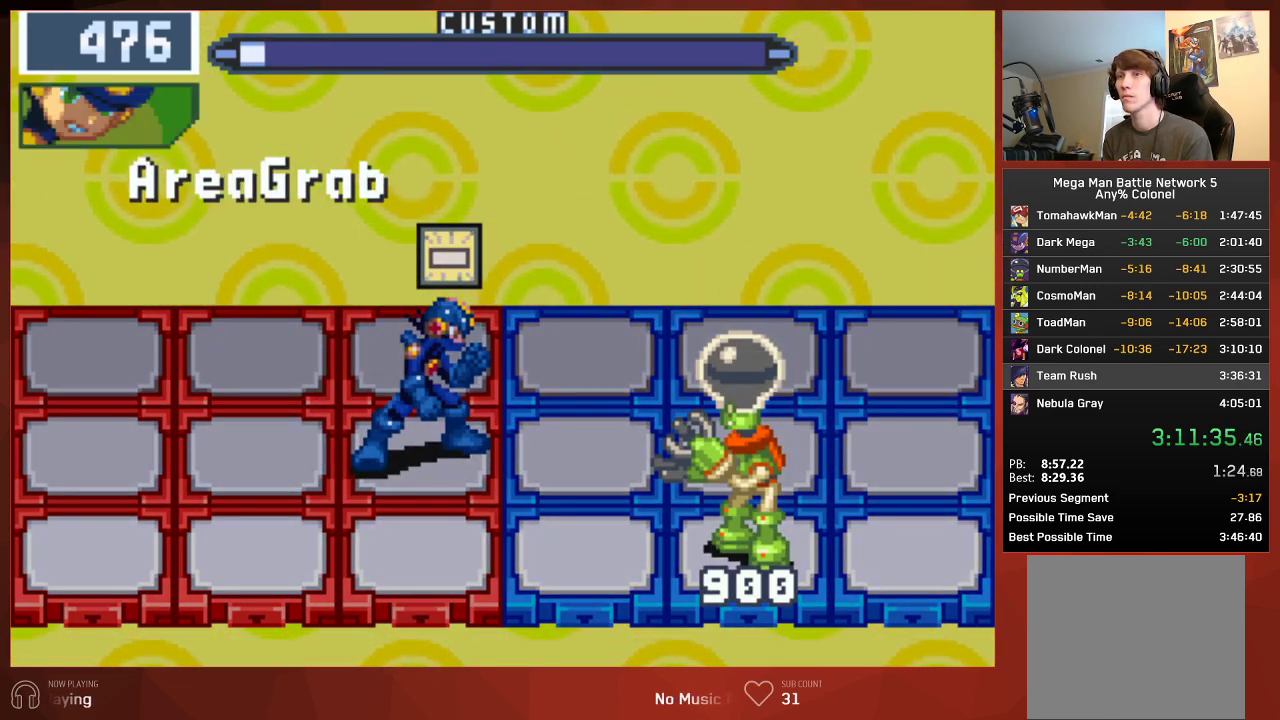
Gameplay with a controller (PlayStation layout); each line is a JSON object with the inputs held at the frame after it. "events" lists button and stick changes between this image and that frame as [ms after this image, input, new state], when the widget could be followed in between. Not read: SELECT.
{"buttons": ["CIRCLE"], "left_stick": "center", "right_stick": "center"}
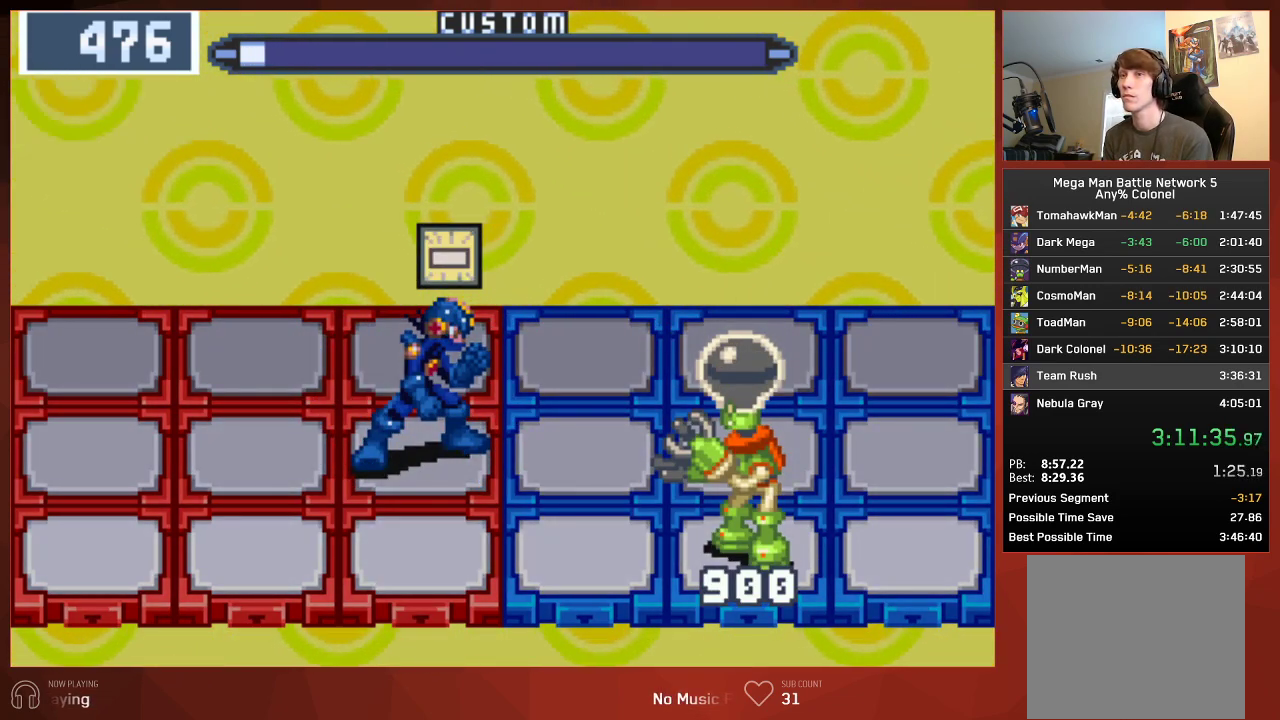
{"buttons": ["CIRCLE"], "left_stick": "center", "right_stick": "center", "events": []}
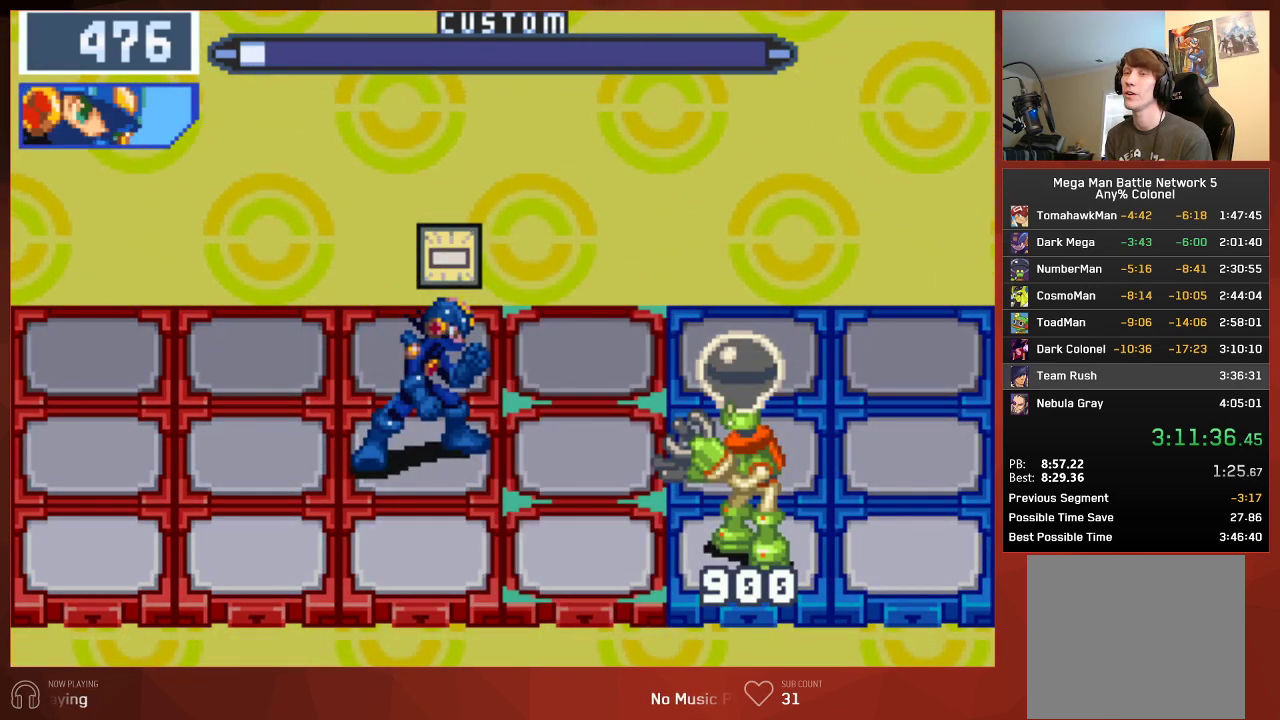
{"buttons": ["CROSS", "CIRCLE"], "left_stick": "center", "right_stick": "center"}
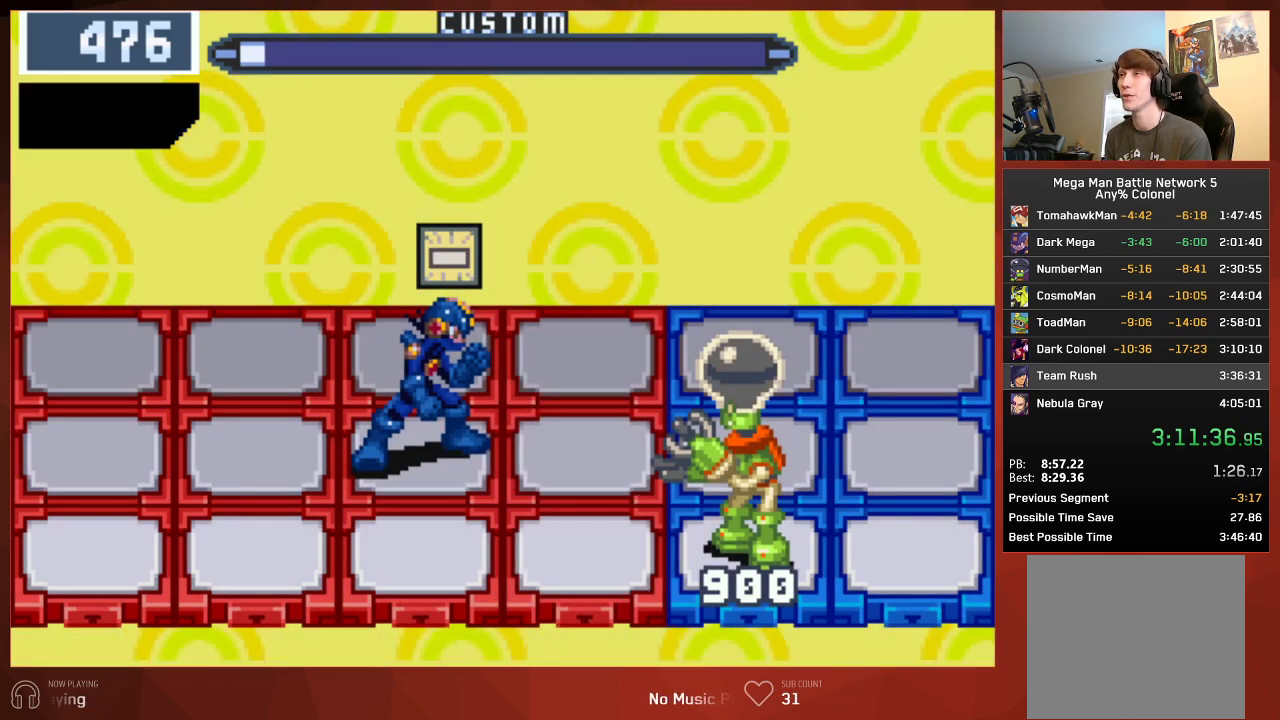
{"buttons": ["CIRCLE"], "left_stick": "center", "right_stick": "center"}
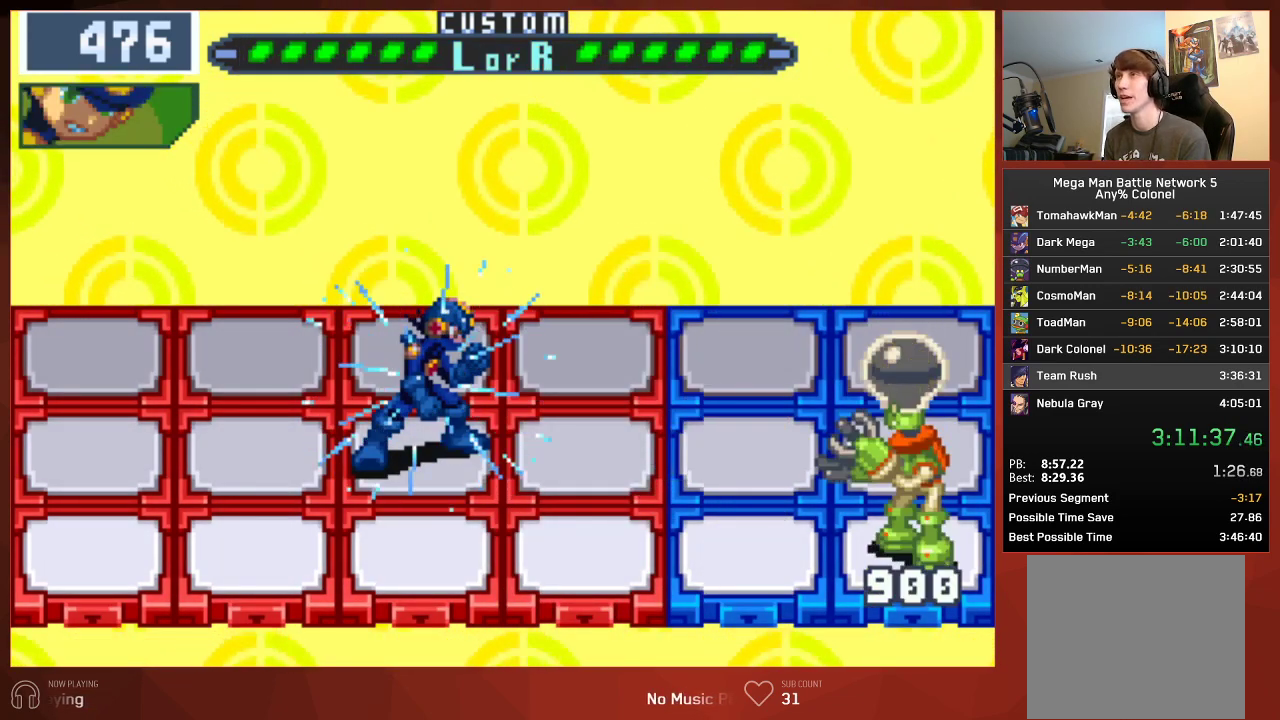
{"buttons": [], "left_stick": "center", "right_stick": "center", "events": [[117, "DPAD_RIGHT", "down"], [167, "R1", "down"], [183, "DPAD_RIGHT", "up"], [233, "R1", "up"], [483, "CIRCLE", "up"]]}
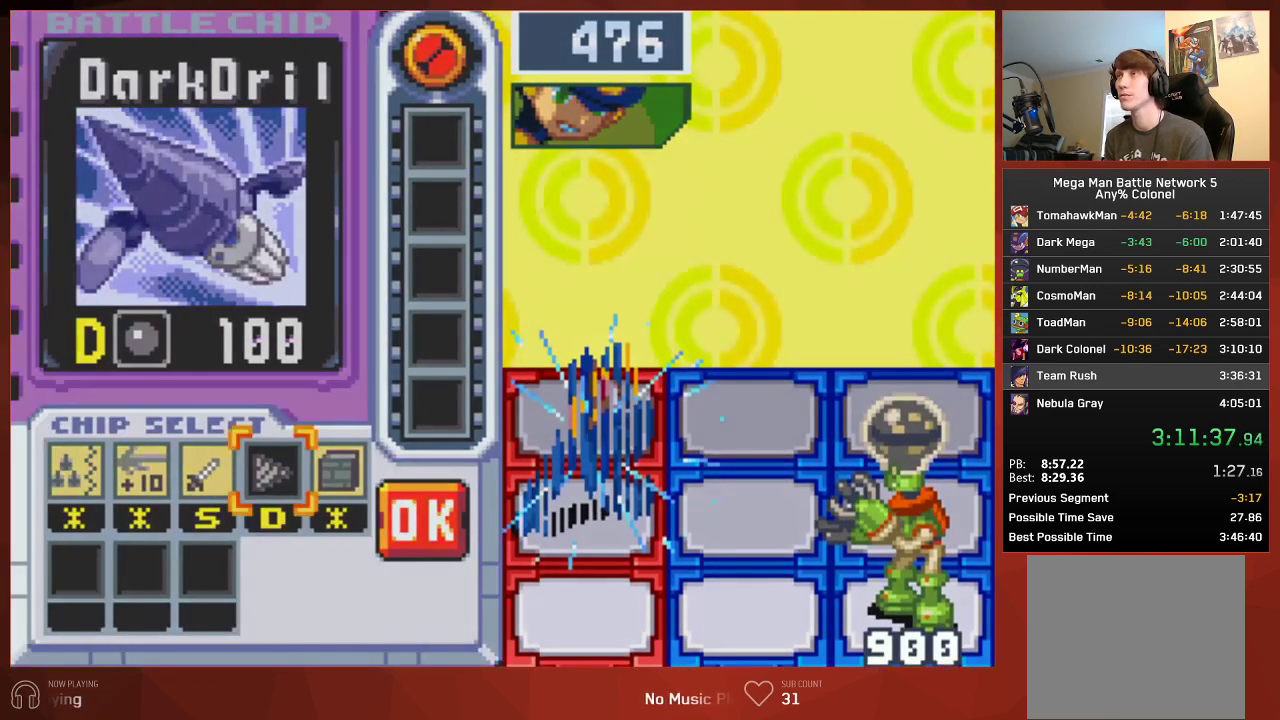
{"buttons": [], "left_stick": "center", "right_stick": "center", "events": []}
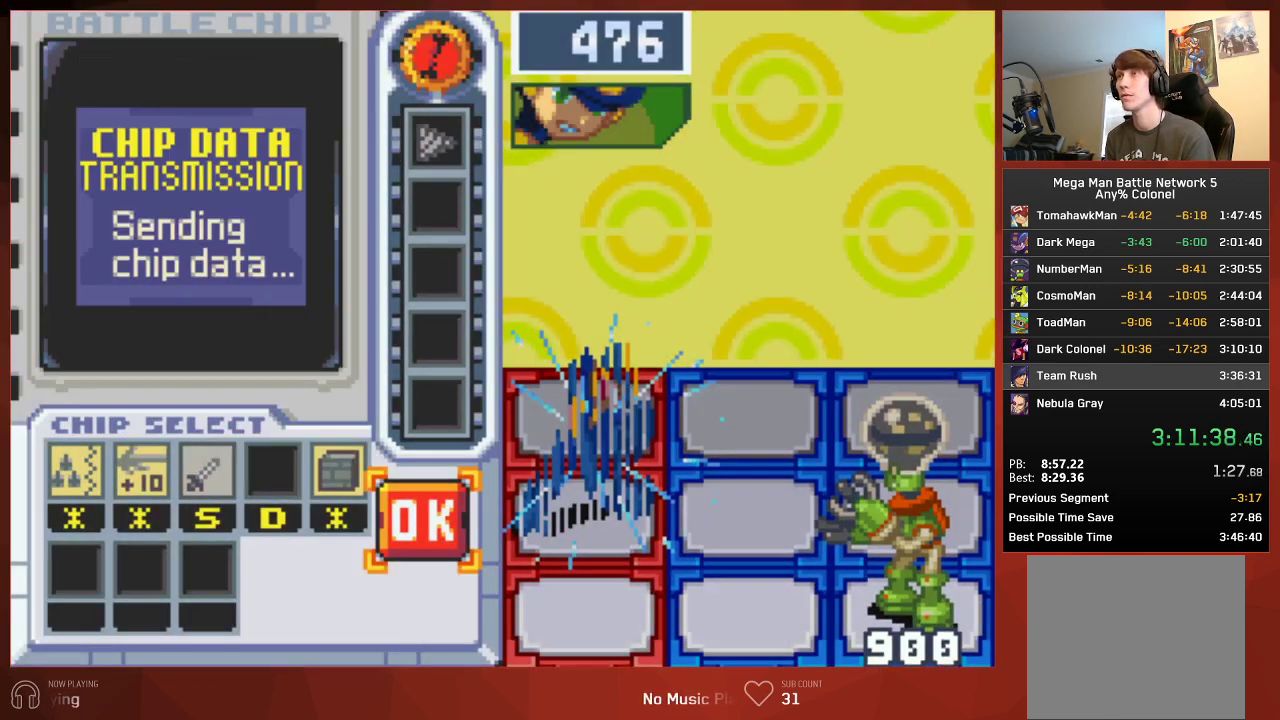
{"buttons": [], "left_stick": "center", "right_stick": "center", "events": []}
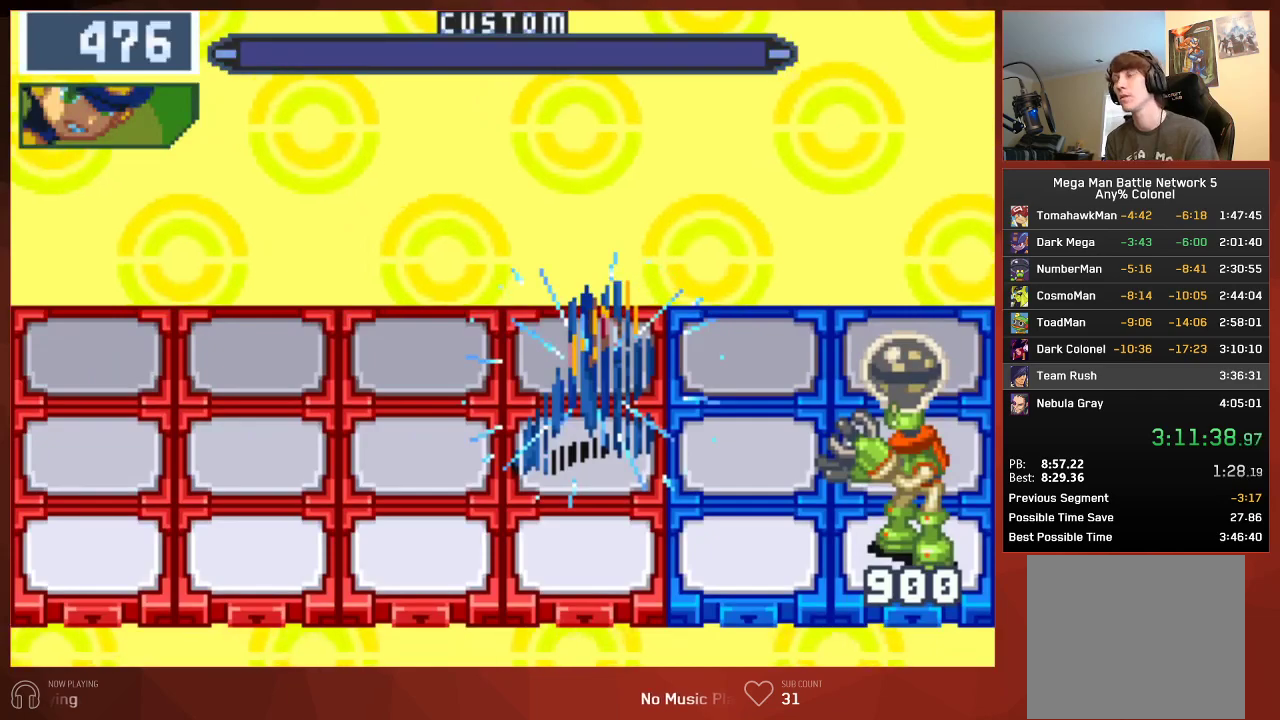
{"buttons": ["CIRCLE"], "left_stick": "center", "right_stick": "center", "events": [[500, "CIRCLE", "down"]]}
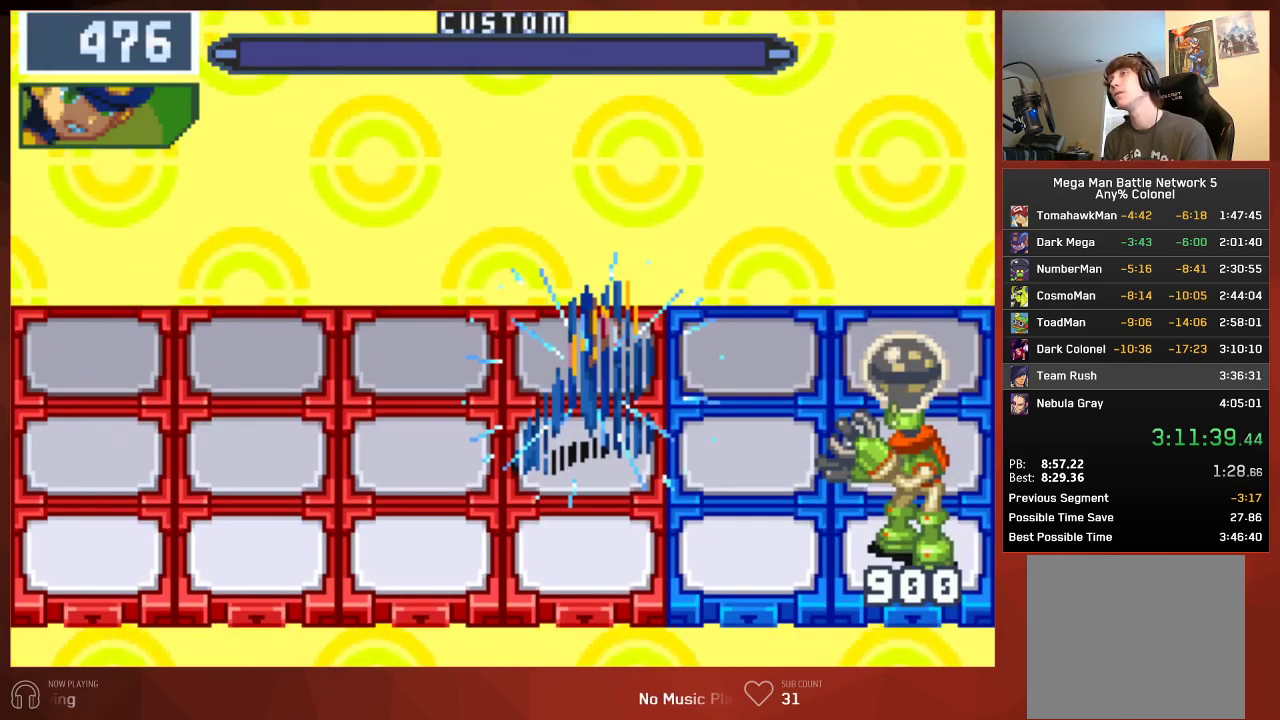
{"buttons": ["CIRCLE"], "left_stick": "center", "right_stick": "center", "events": []}
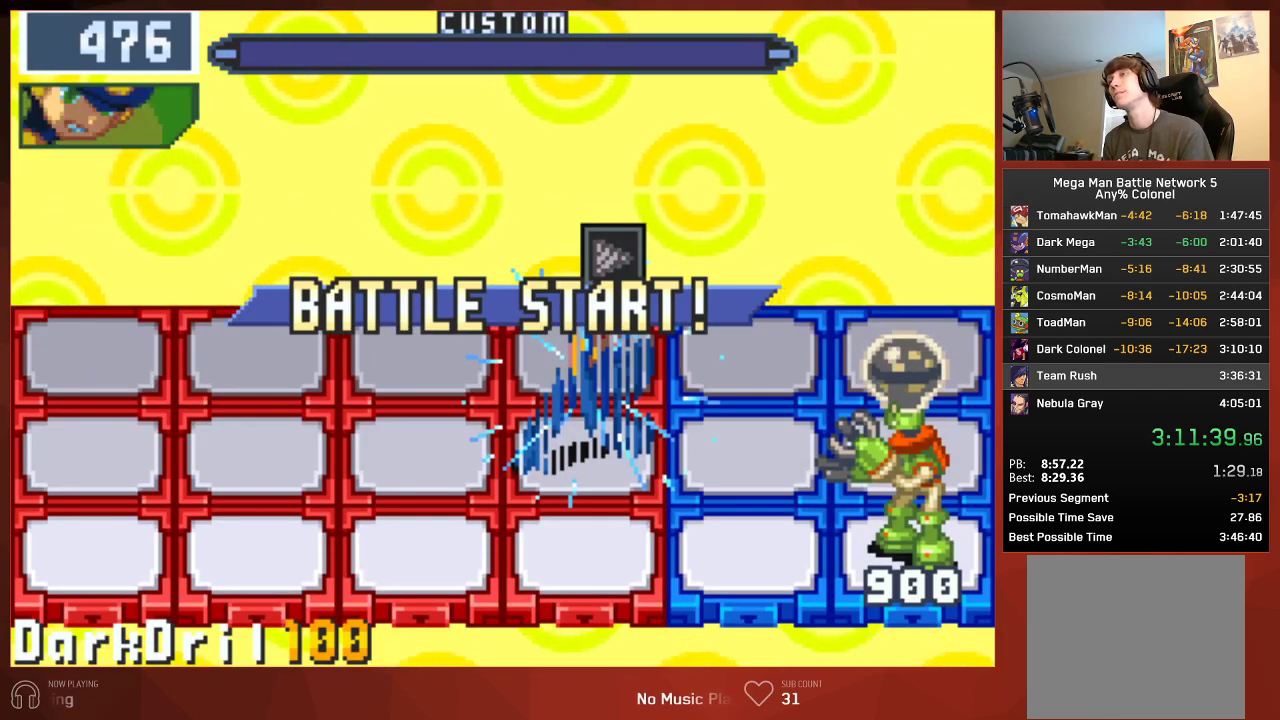
{"buttons": ["CIRCLE"], "left_stick": "center", "right_stick": "center", "events": []}
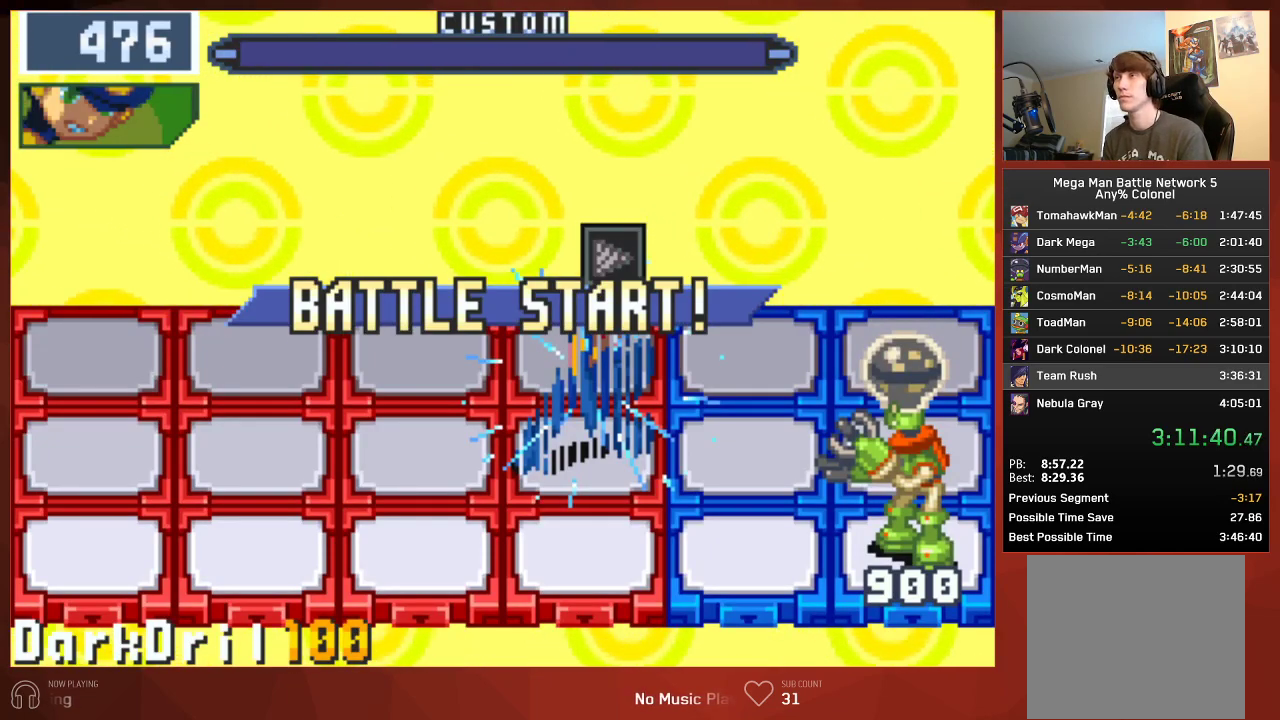
{"buttons": ["CIRCLE"], "left_stick": "center", "right_stick": "center", "events": []}
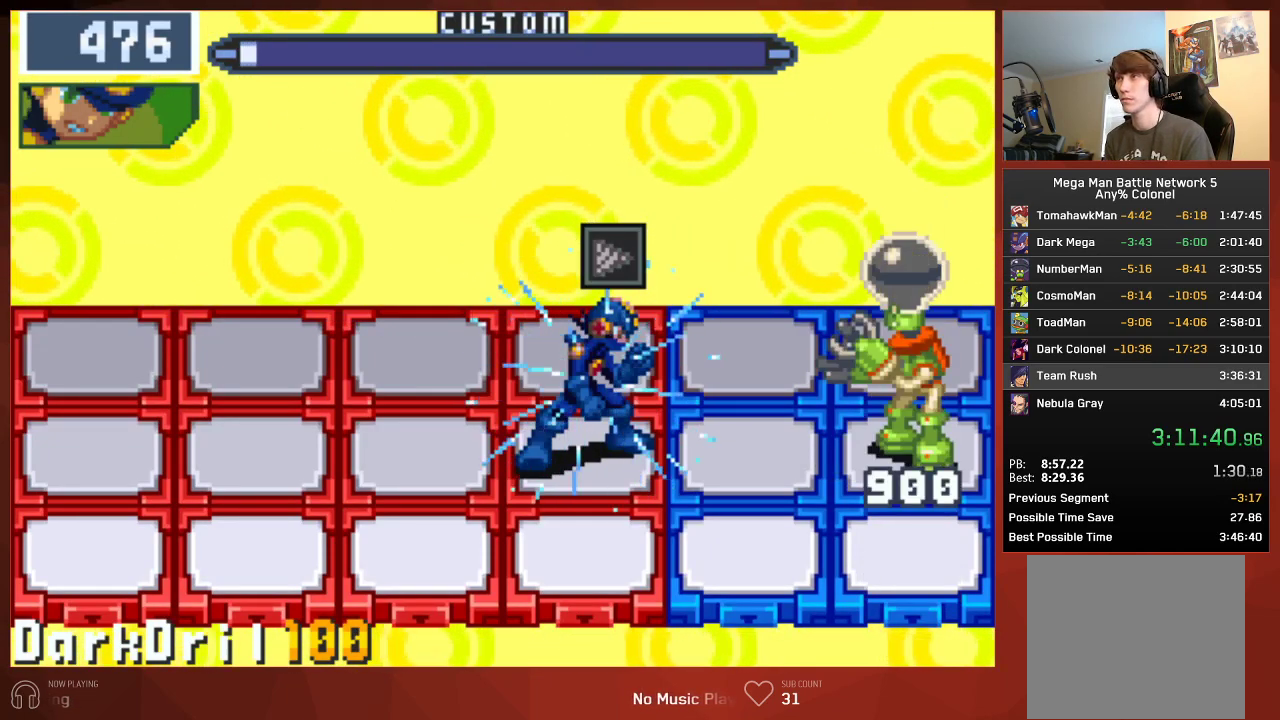
{"buttons": ["CIRCLE"], "left_stick": "center", "right_stick": "center", "events": [[333, "DPAD_UP", "down"], [417, "DPAD_UP", "up"]]}
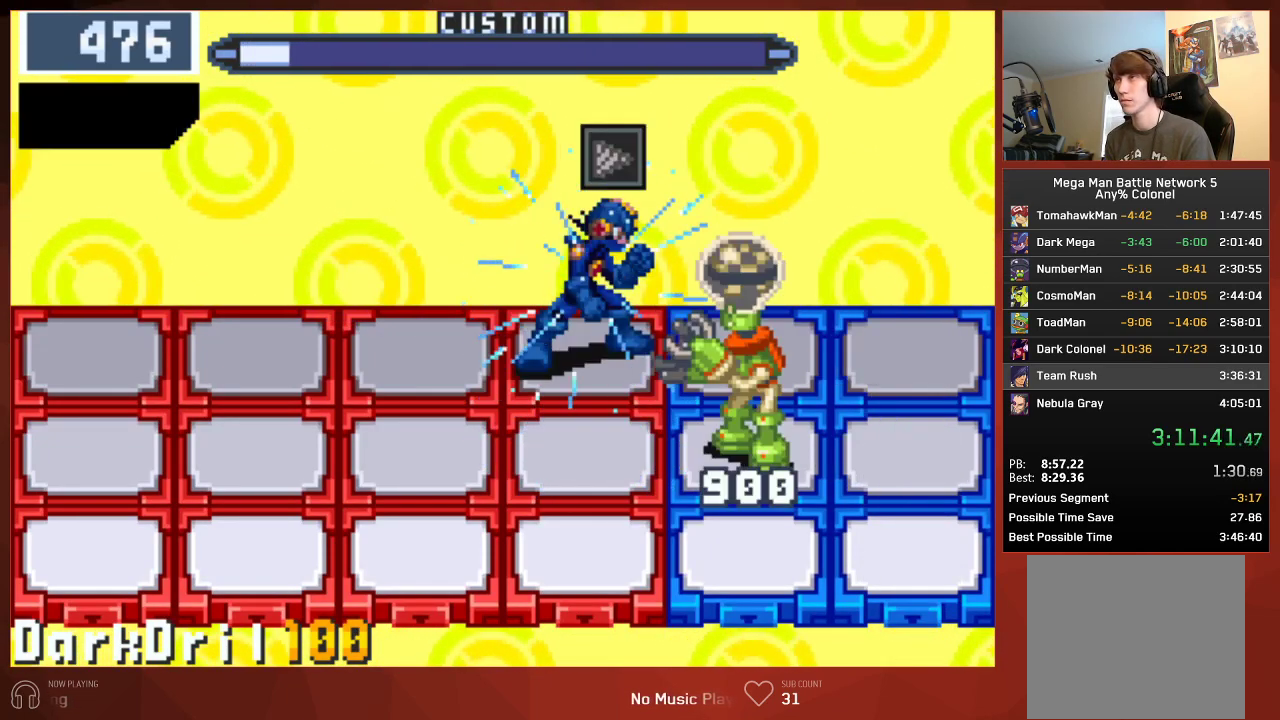
{"buttons": ["CIRCLE"], "left_stick": "center", "right_stick": "center", "events": [[233, "DPAD_DOWN", "down"], [317, "DPAD_DOWN", "up"]]}
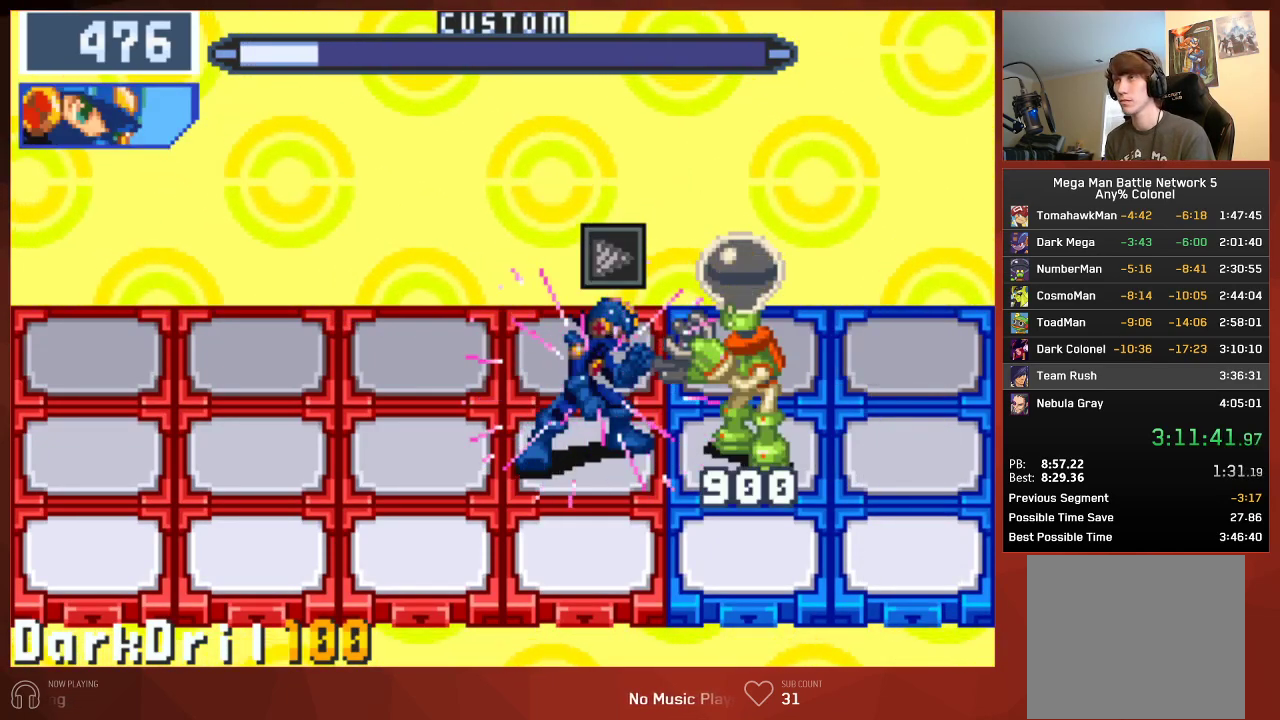
{"buttons": ["CIRCLE", "DPAD_UP"], "left_stick": "center", "right_stick": "center", "events": [[433, "DPAD_UP", "down"]]}
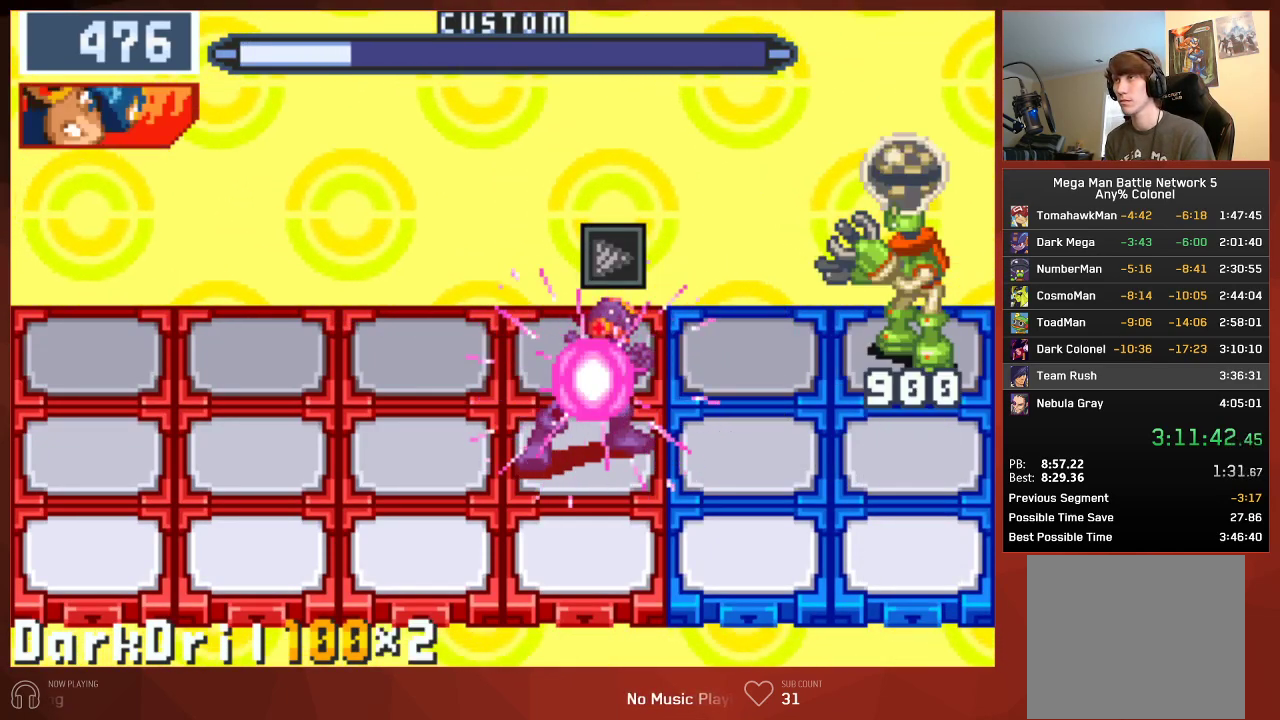
{"buttons": ["CIRCLE"], "left_stick": "center", "right_stick": "center", "events": [[50, "DPAD_UP", "up"]]}
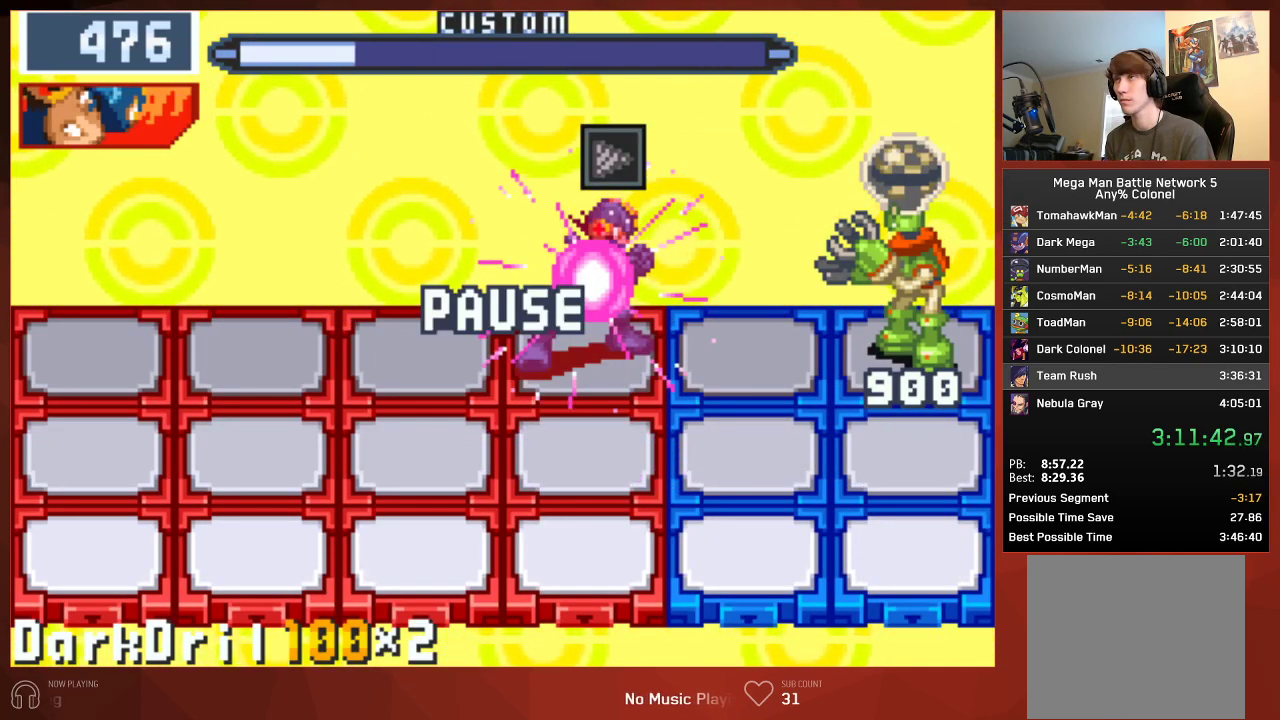
{"buttons": ["CIRCLE"], "left_stick": "center", "right_stick": "center", "events": []}
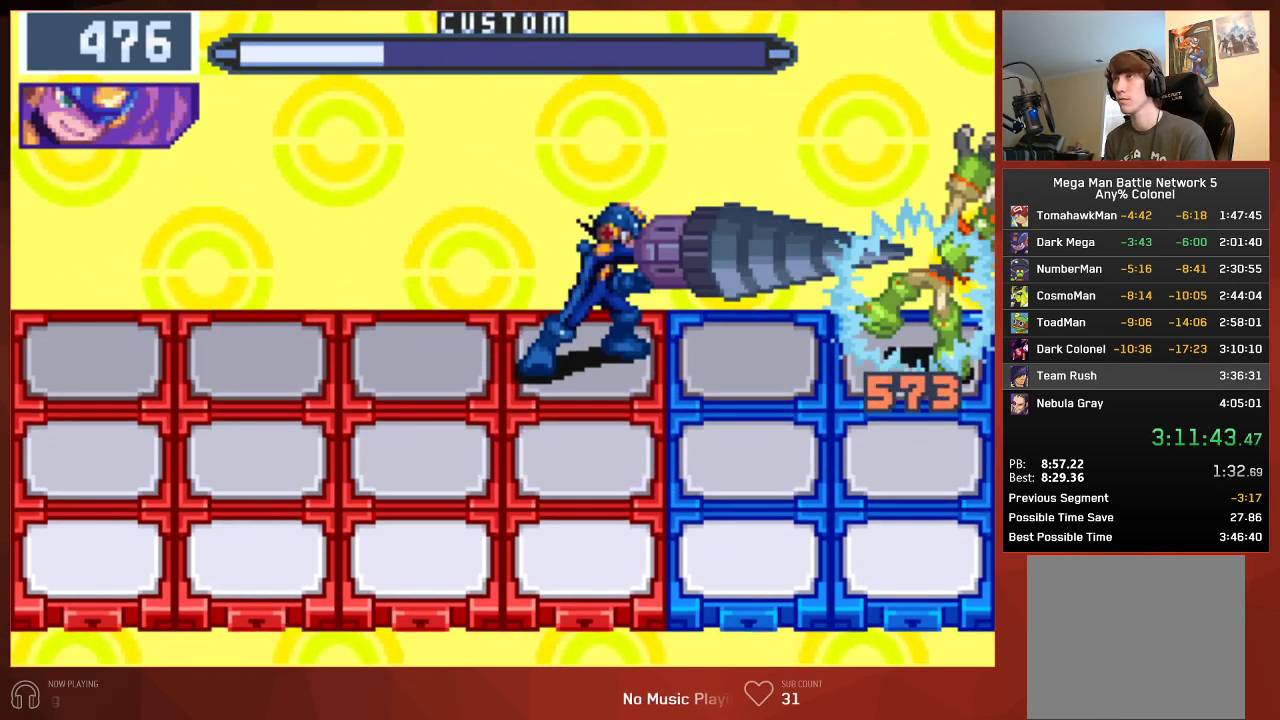
{"buttons": ["CIRCLE"], "left_stick": "center", "right_stick": "center", "events": []}
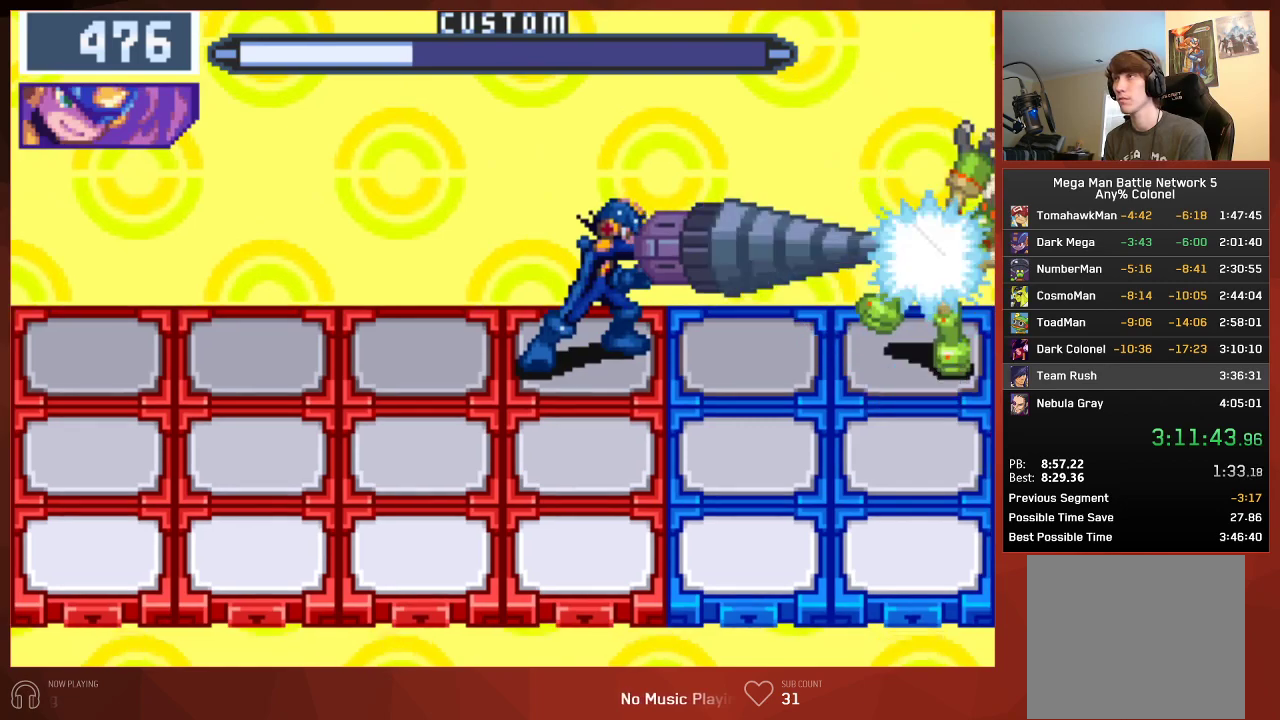
{"buttons": ["CROSS", "CIRCLE"], "left_stick": "center", "right_stick": "center"}
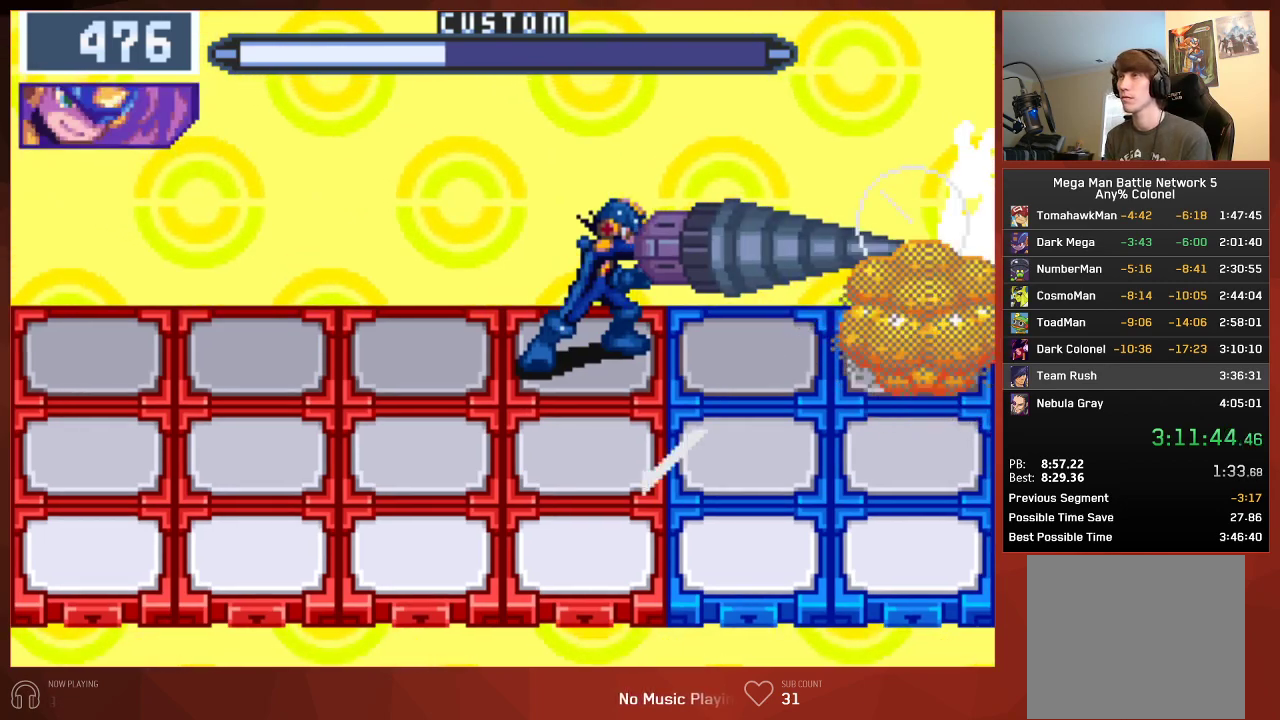
{"buttons": ["CROSS", "CIRCLE"], "left_stick": "center", "right_stick": "center", "events": []}
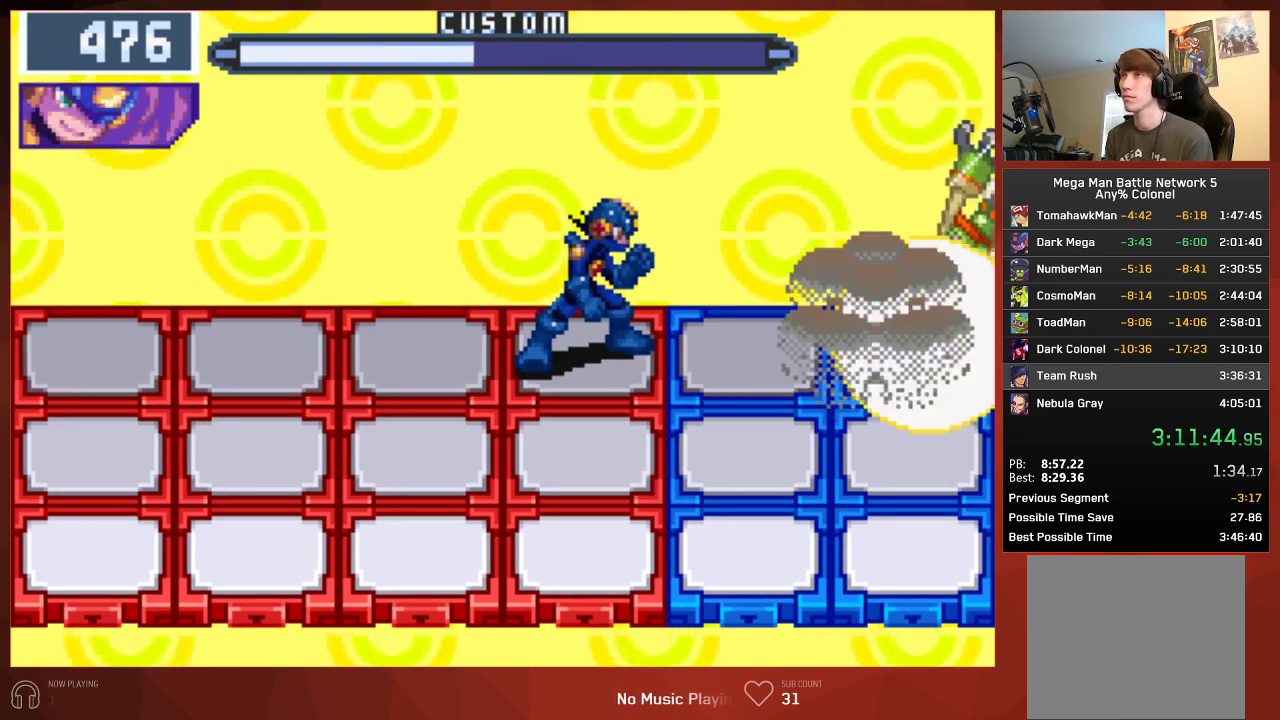
{"buttons": ["CIRCLE"], "left_stick": "center", "right_stick": "center"}
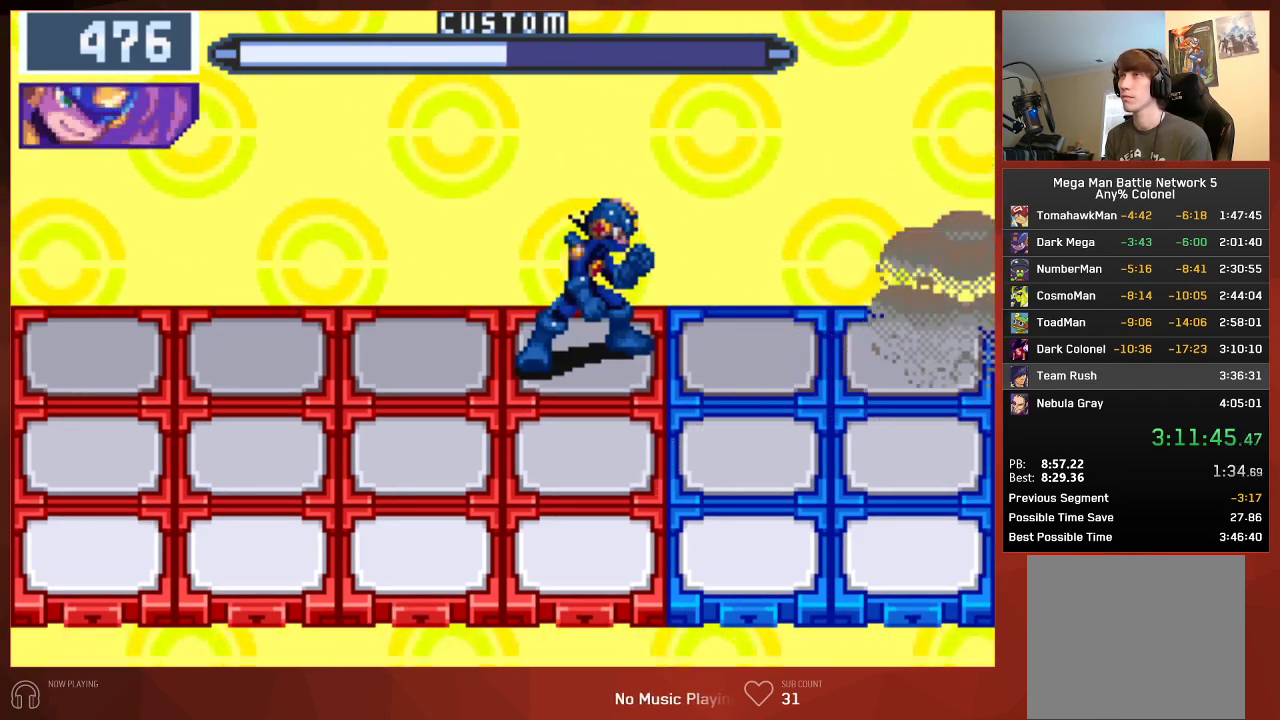
{"buttons": ["CROSS", "CIRCLE"], "left_stick": "center", "right_stick": "center"}
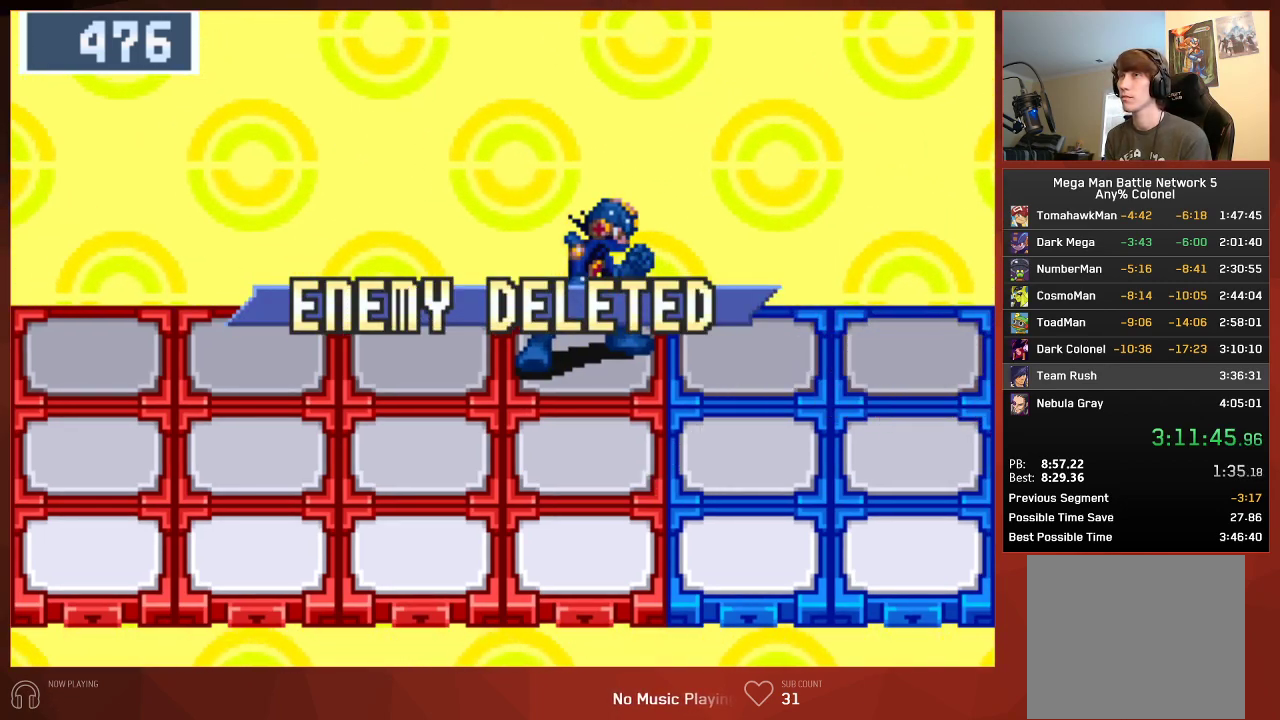
{"buttons": ["CROSS", "CIRCLE"], "left_stick": "center", "right_stick": "center", "events": []}
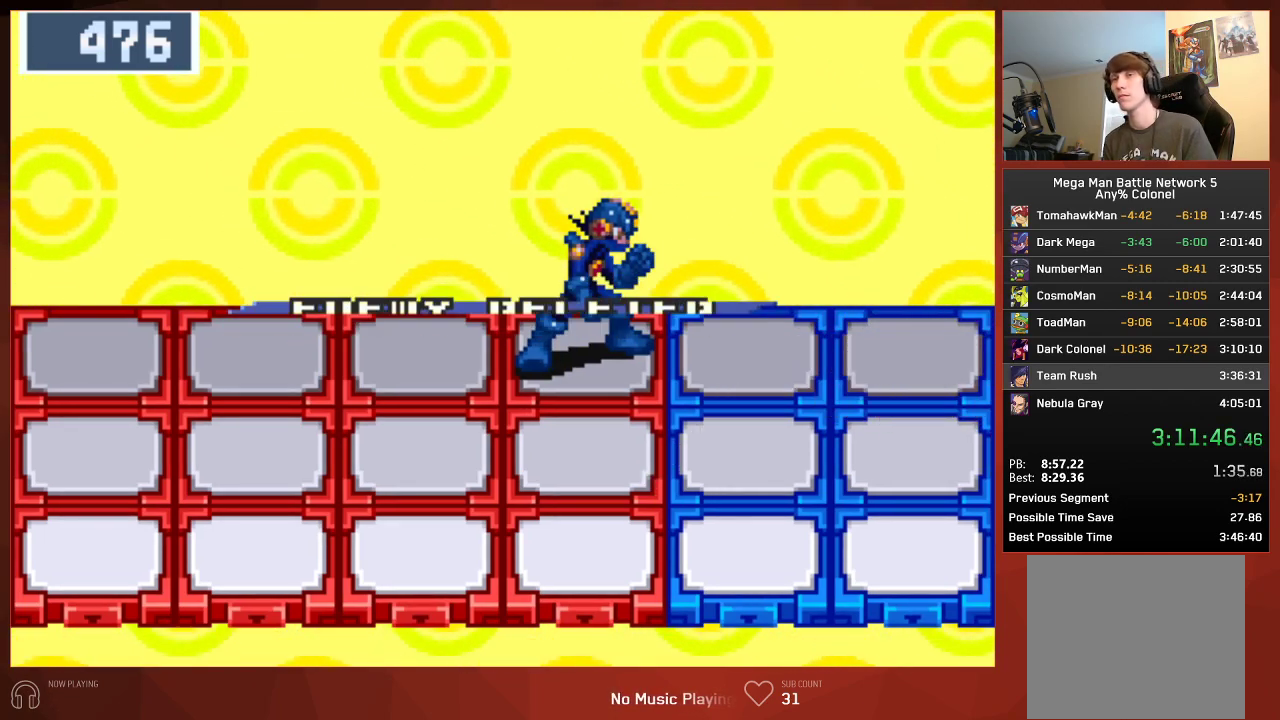
{"buttons": ["CIRCLE"], "left_stick": "center", "right_stick": "center"}
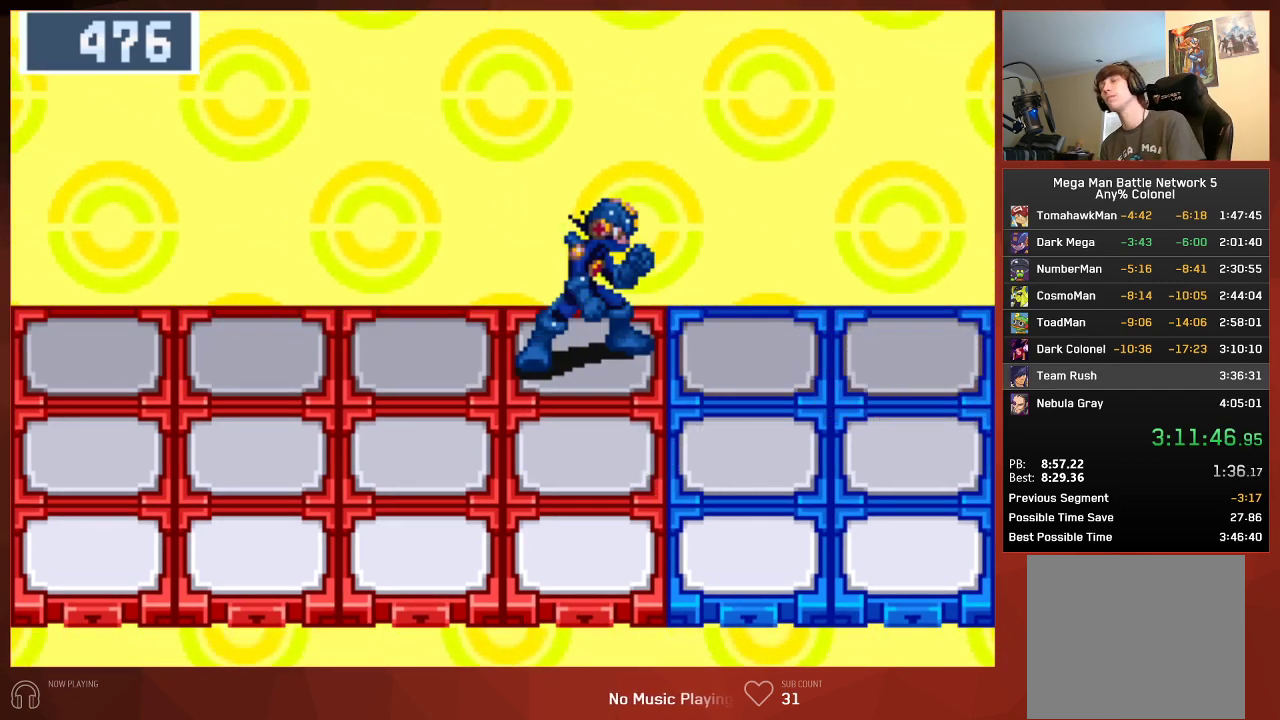
{"buttons": ["CIRCLE"], "left_stick": "center", "right_stick": "center", "events": []}
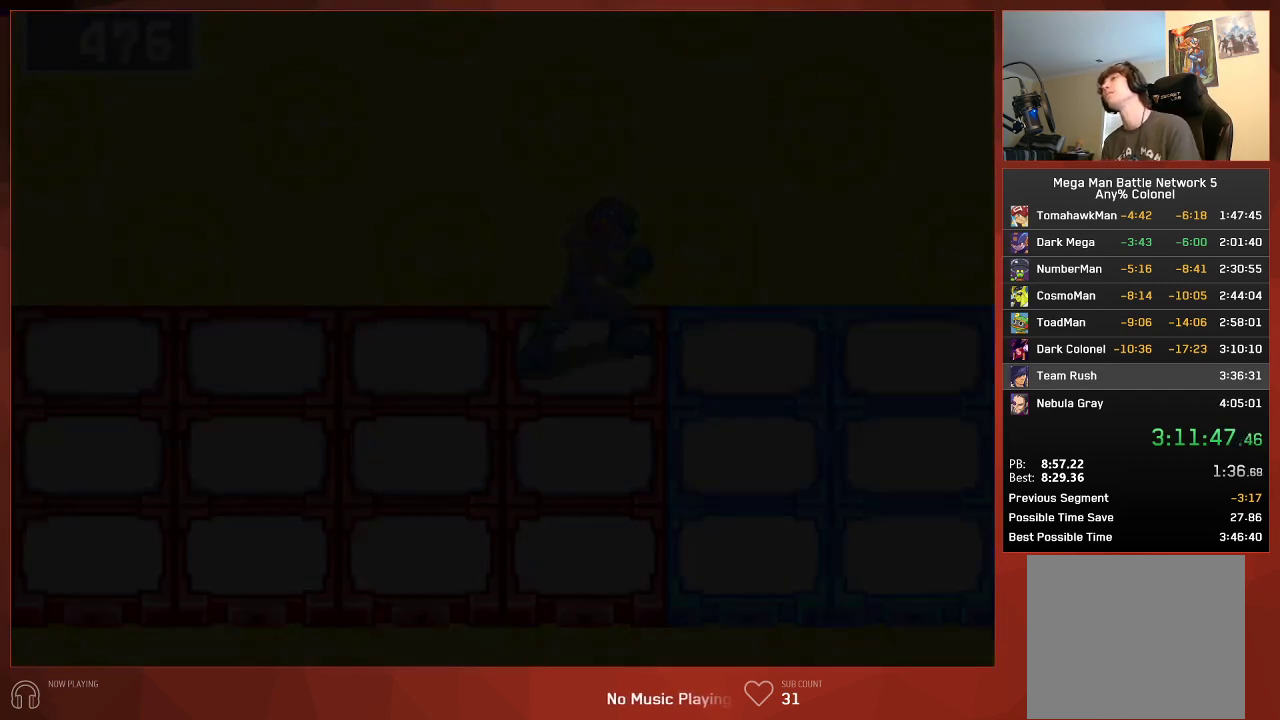
{"buttons": ["CIRCLE"], "left_stick": "center", "right_stick": "center", "events": []}
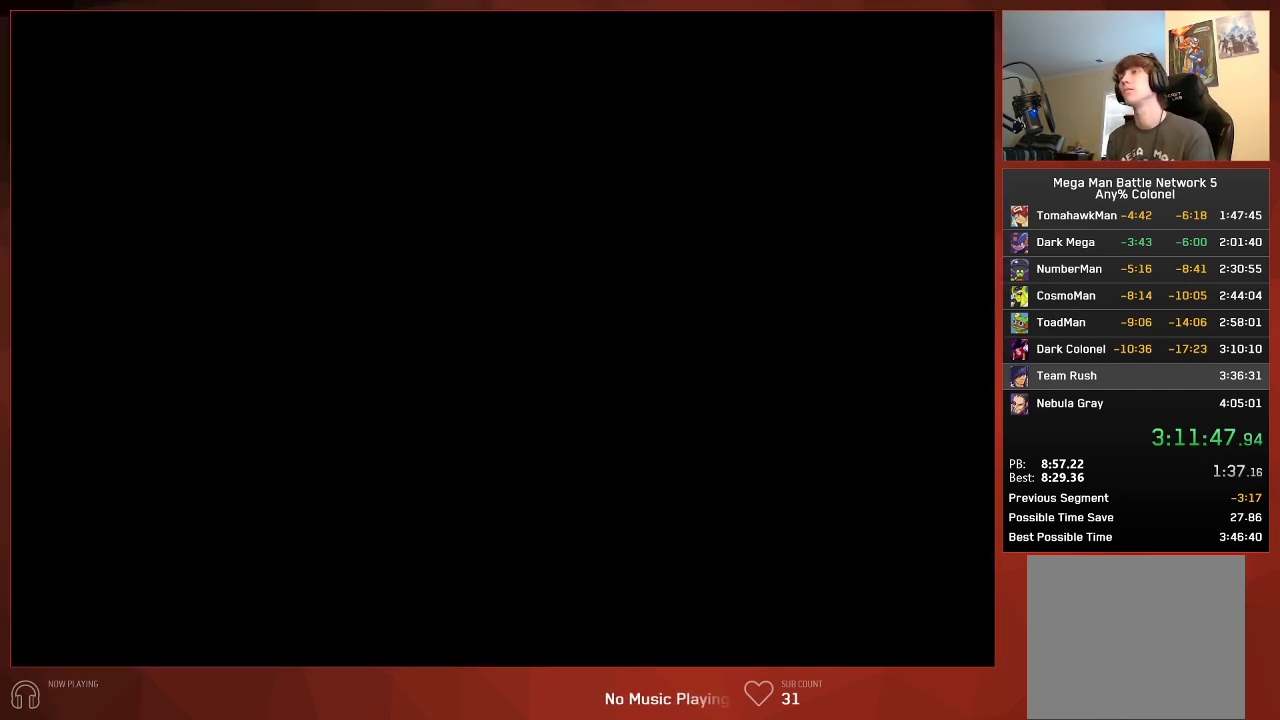
{"buttons": ["CIRCLE"], "left_stick": "center", "right_stick": "center", "events": []}
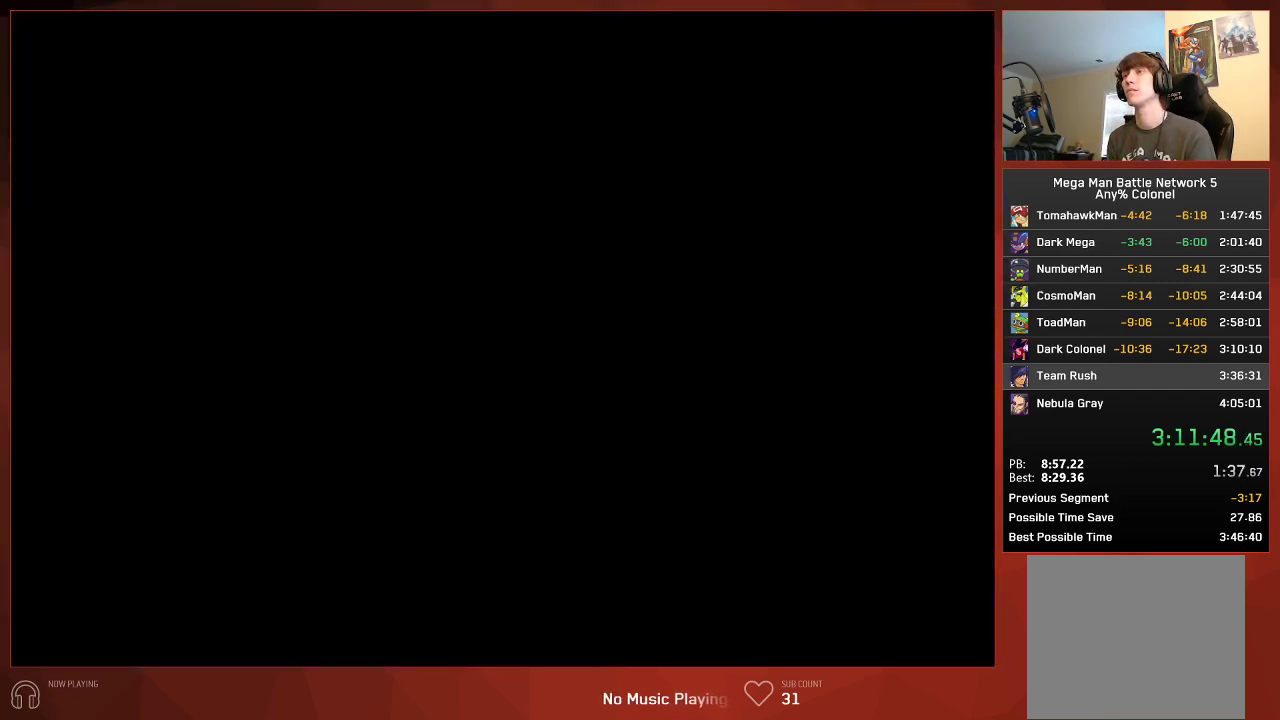
{"buttons": ["CIRCLE"], "left_stick": "center", "right_stick": "center", "events": []}
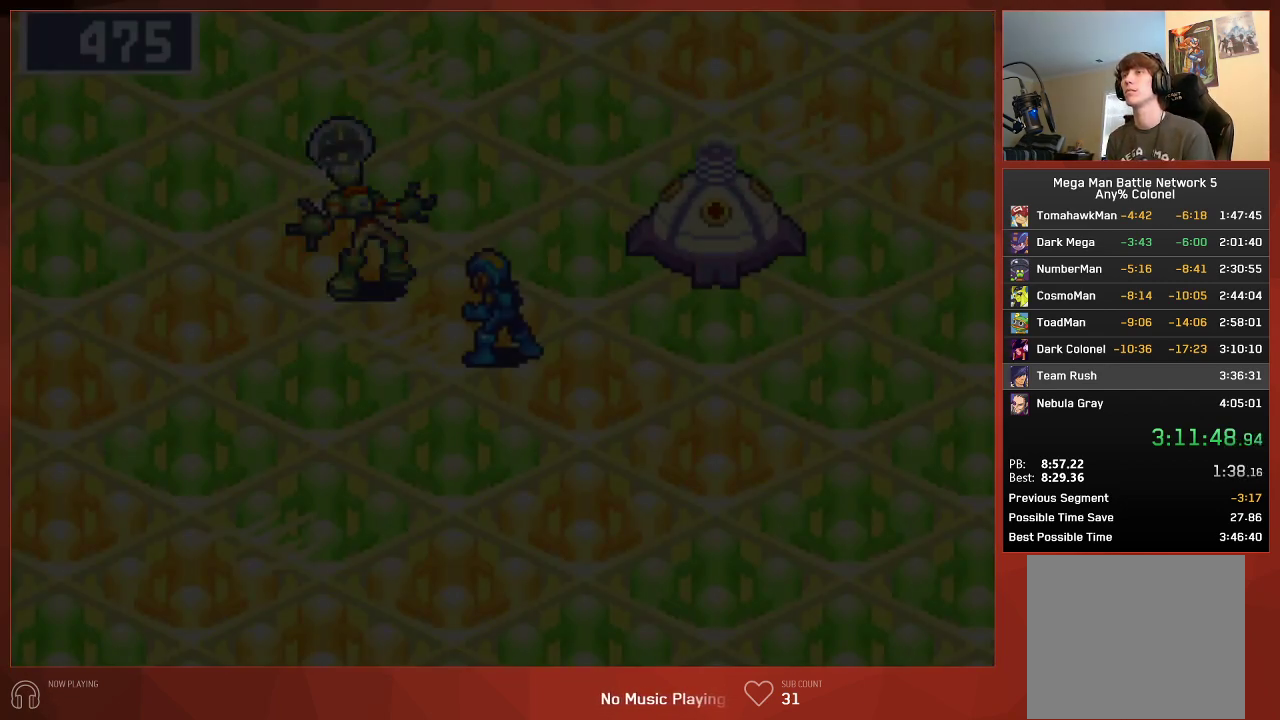
{"buttons": ["CIRCLE"], "left_stick": "center", "right_stick": "center", "events": []}
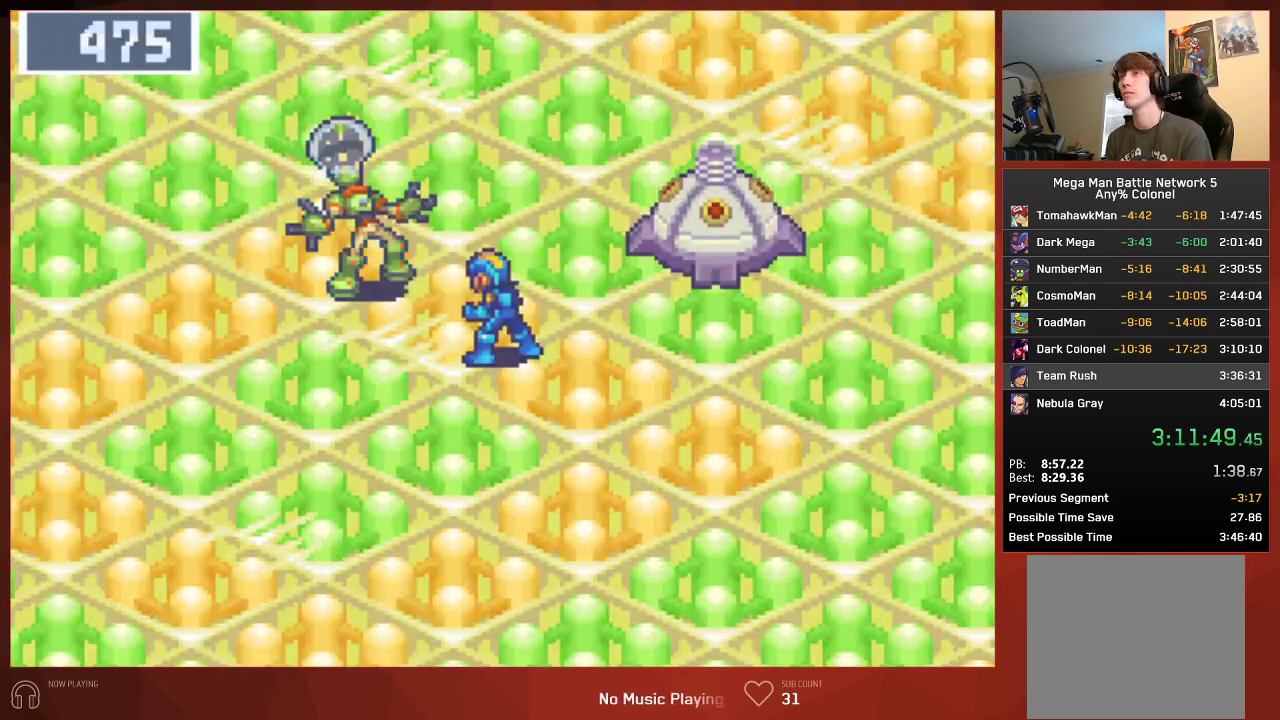
{"buttons": ["CIRCLE"], "left_stick": "center", "right_stick": "center", "events": []}